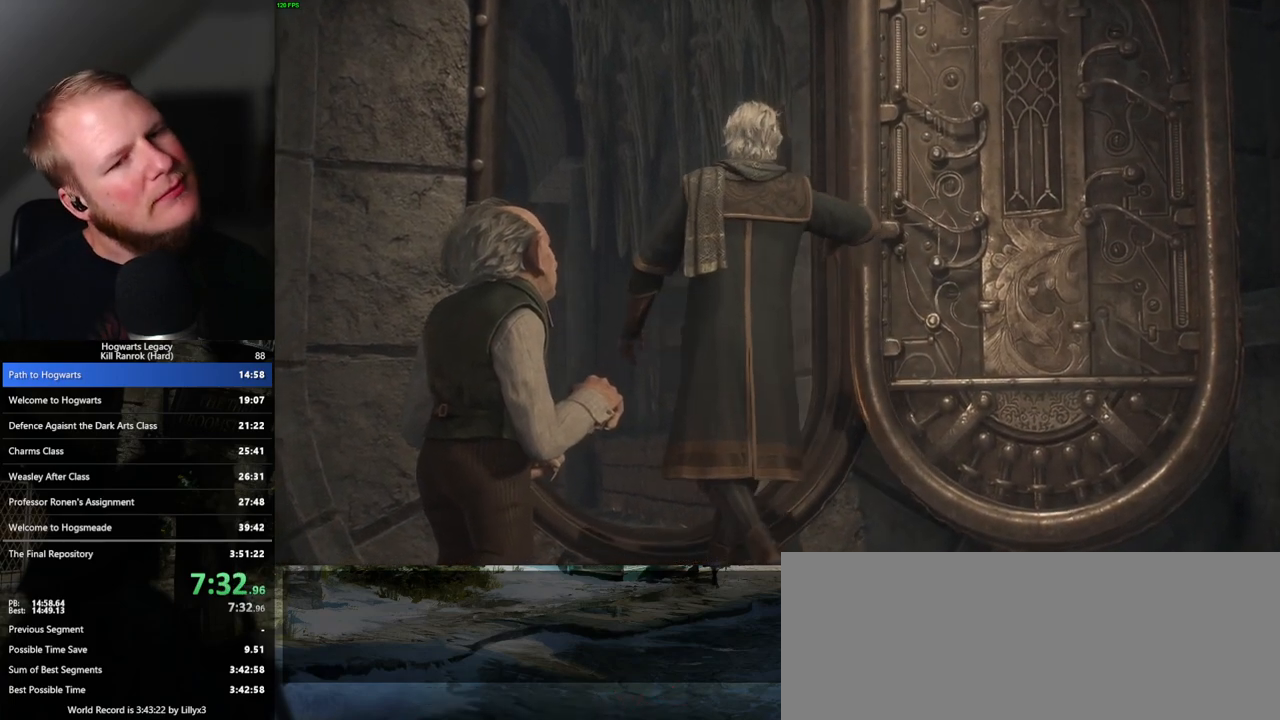
Gameplay with keyboard and mouse; each line is a JSON object with the keys and mouse buttons held at the frame after it. "events" lists presses ("down") and releases ("up") of ".", "/", "0", "1", "2", "3", "4", "5", "6", "7", "8", "9", "a", "alt_l", "alt_r", "b", "backslash", "backspace", "c", "caps_lock", "comma", "ctrl_l", "ctrl_r", "d", "e", "equals", "escape", "f", "f1", "f10", "f11", "f12", "f2", "f3", "f4", "f5", "f6", "f7", "f8", "f9", "g", "h", "i", "j", "k", "l", "lbracket", "m", "minus", "n", "o", "p", "q", "quote", "r", "rbracket", "return", "s", "semicolon", "shift_l", "shift_r", "space", "super_l", "super_r", "t", "tab", "tilde", "u", "v", "w", "x", "y", "z", "mouse_left", "mouse_wheel", "mouse_right", "mouse_mb4" and "mouse_mb5" between this image and that frame as [ms after this image, input, new state], when the widget could be followed in between. "mouse_left", "mouse_wheel", "mouse_right", "mouse_mb4", "mouse_mb5" = the "left", "wheel", "right", "mb4", "mb5" buttons of the "mouse" list. No other keys are recorded. "wheel" means that the mouse wheel is clicked or scrolled. Mouse movement is not recorded.
{"keys": [], "mouse": [], "events": []}
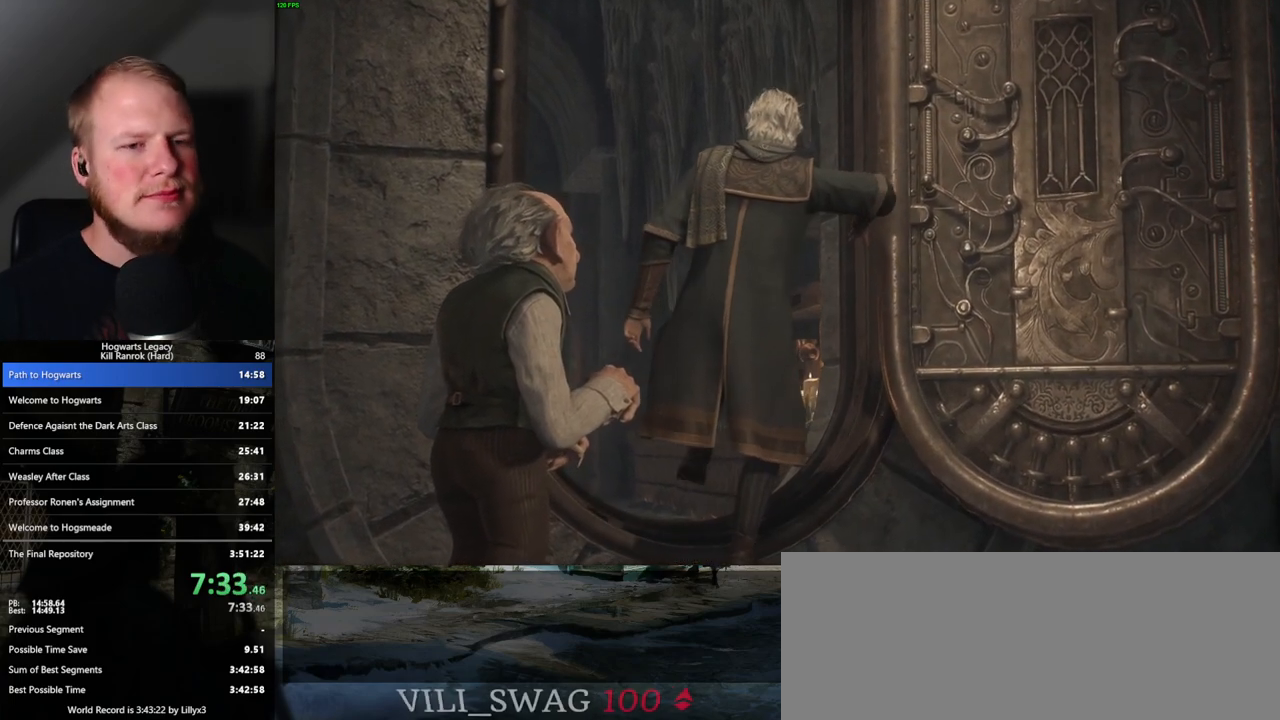
{"keys": [], "mouse": [], "events": []}
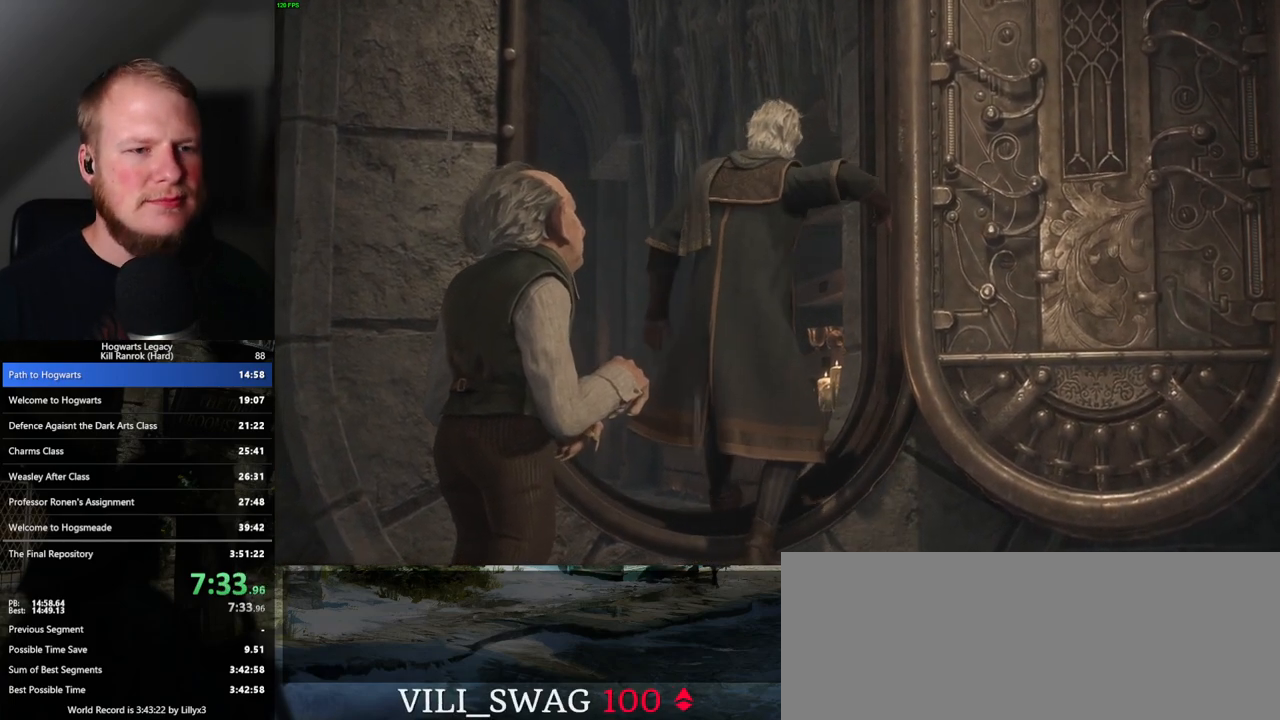
{"keys": [], "mouse": [], "events": []}
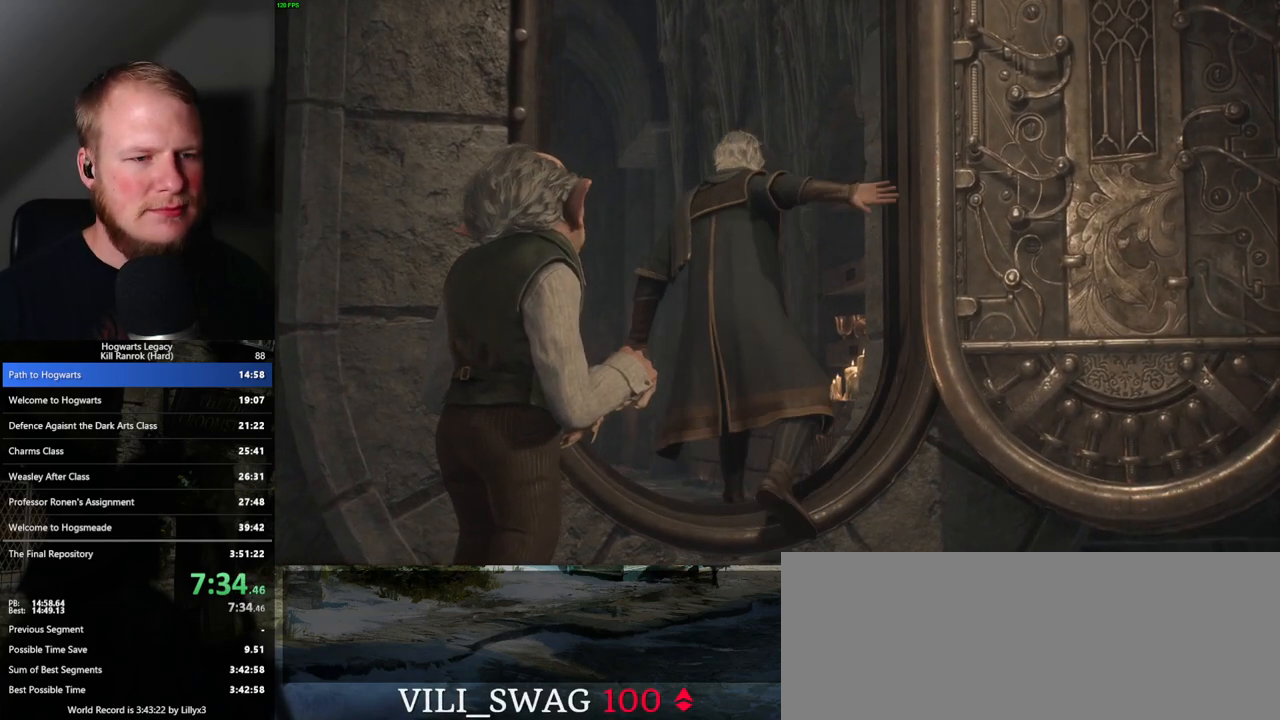
{"keys": [], "mouse": [], "events": []}
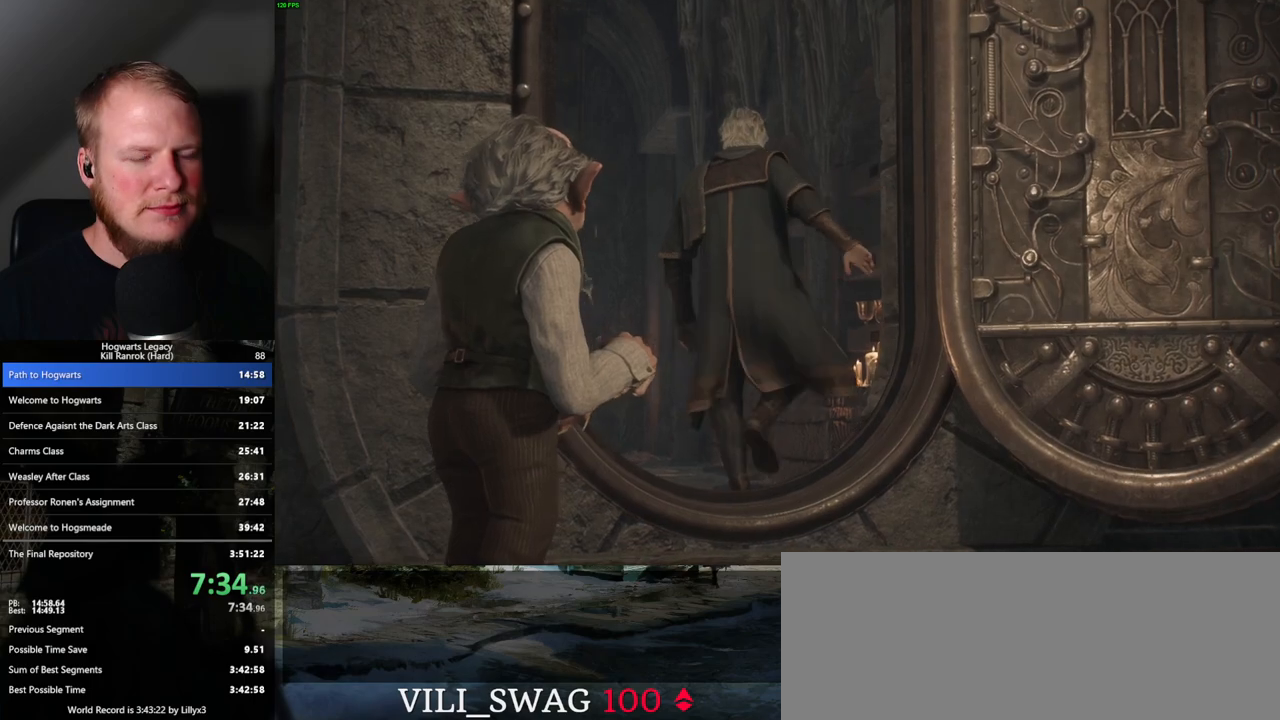
{"keys": [], "mouse": [], "events": []}
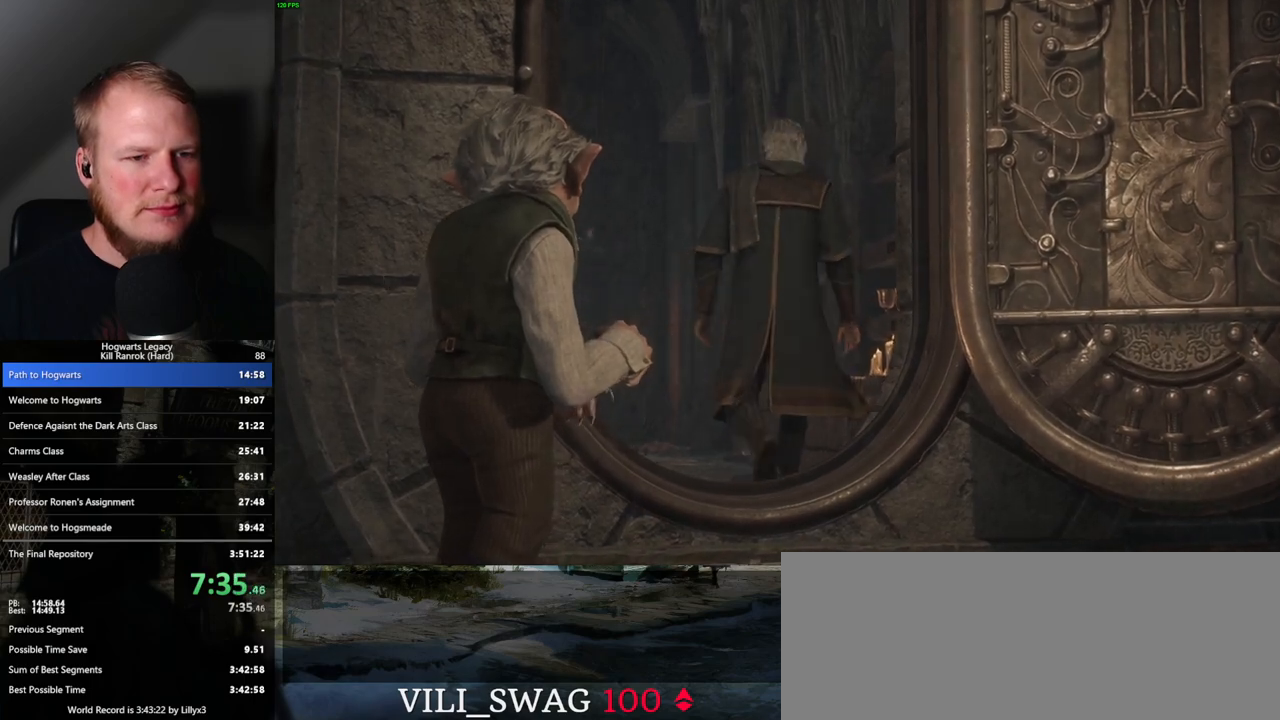
{"keys": ["a", "w"], "mouse": [], "events": [[267, "a", "down"], [300, "shift_l", "down"], [483, "w", "down"], [500, "shift_l", "up"]]}
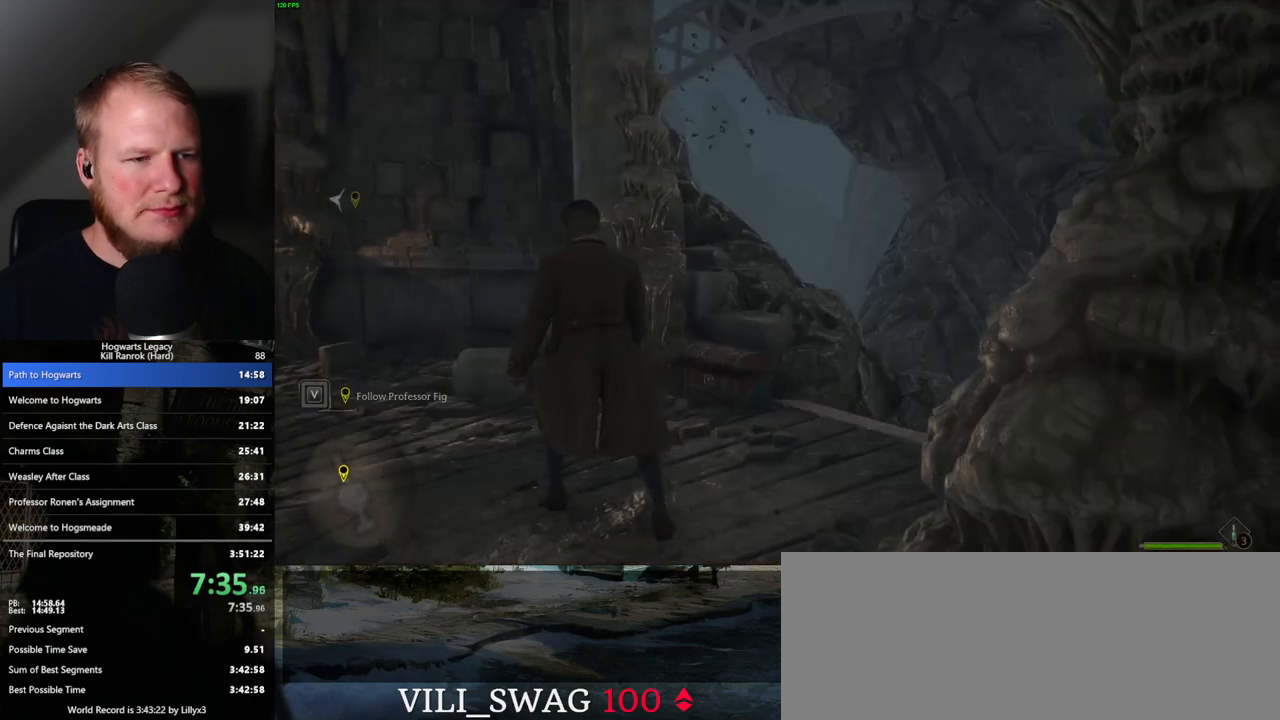
{"keys": ["a", "w"], "mouse": [], "events": [[50, "w", "up"], [233, "w", "down"]]}
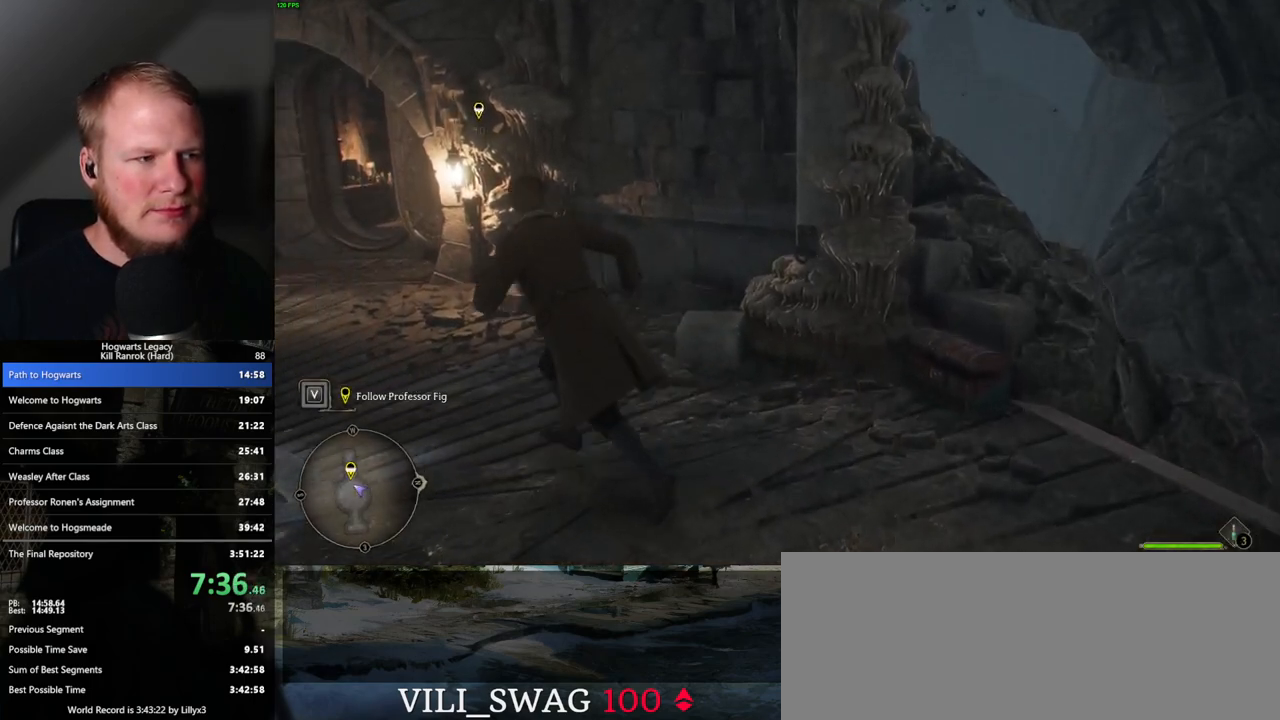
{"keys": ["a", "w"], "mouse": [], "events": []}
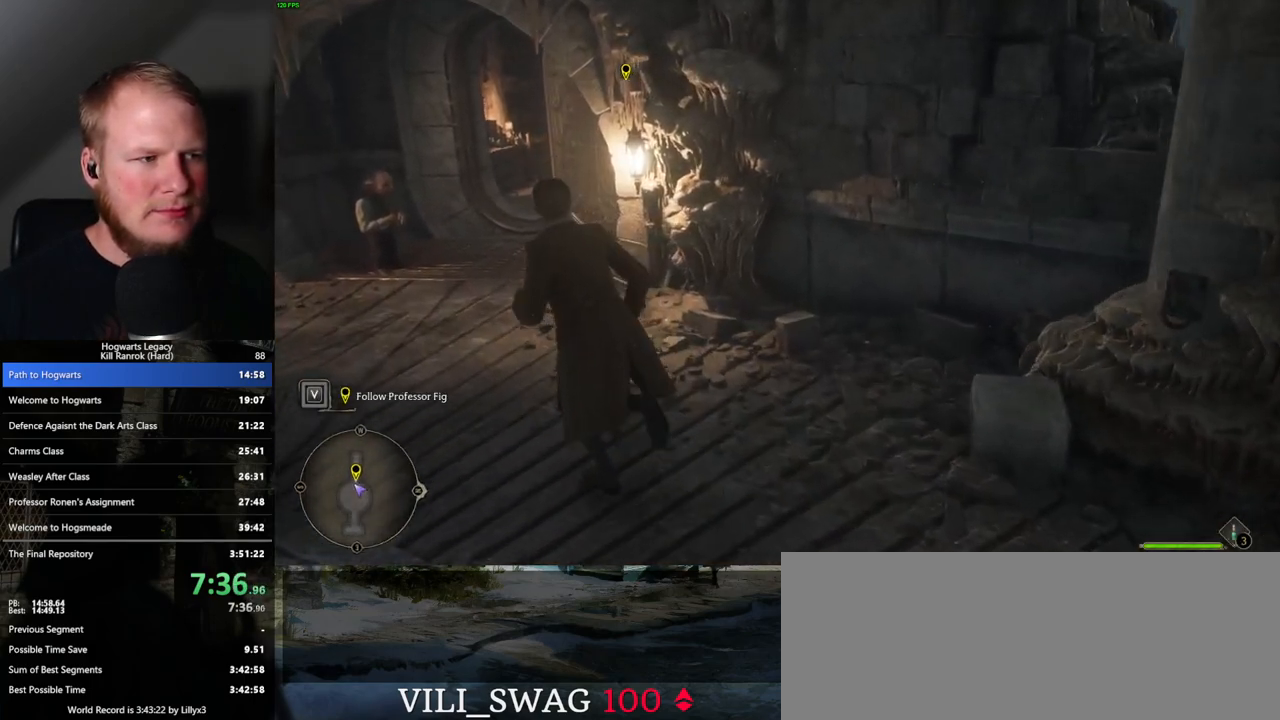
{"keys": ["w"], "mouse": [], "events": [[350, "a", "up"]]}
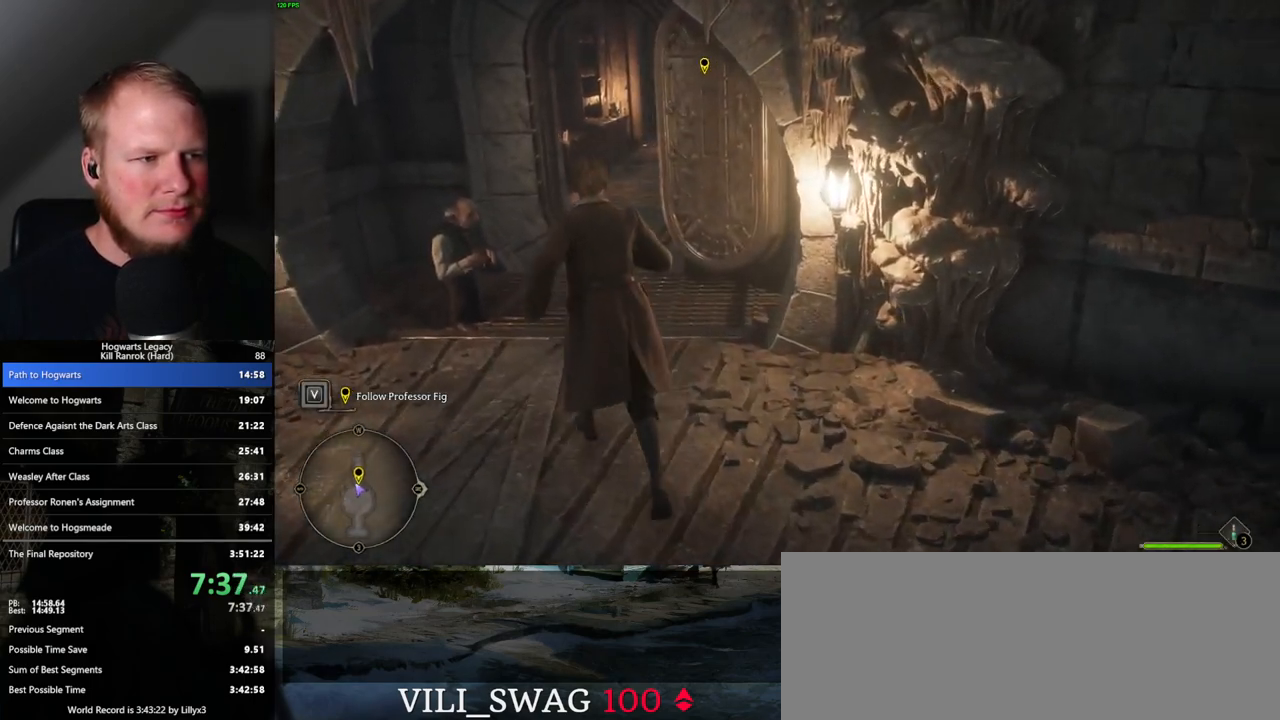
{"keys": ["w"], "mouse": [], "events": []}
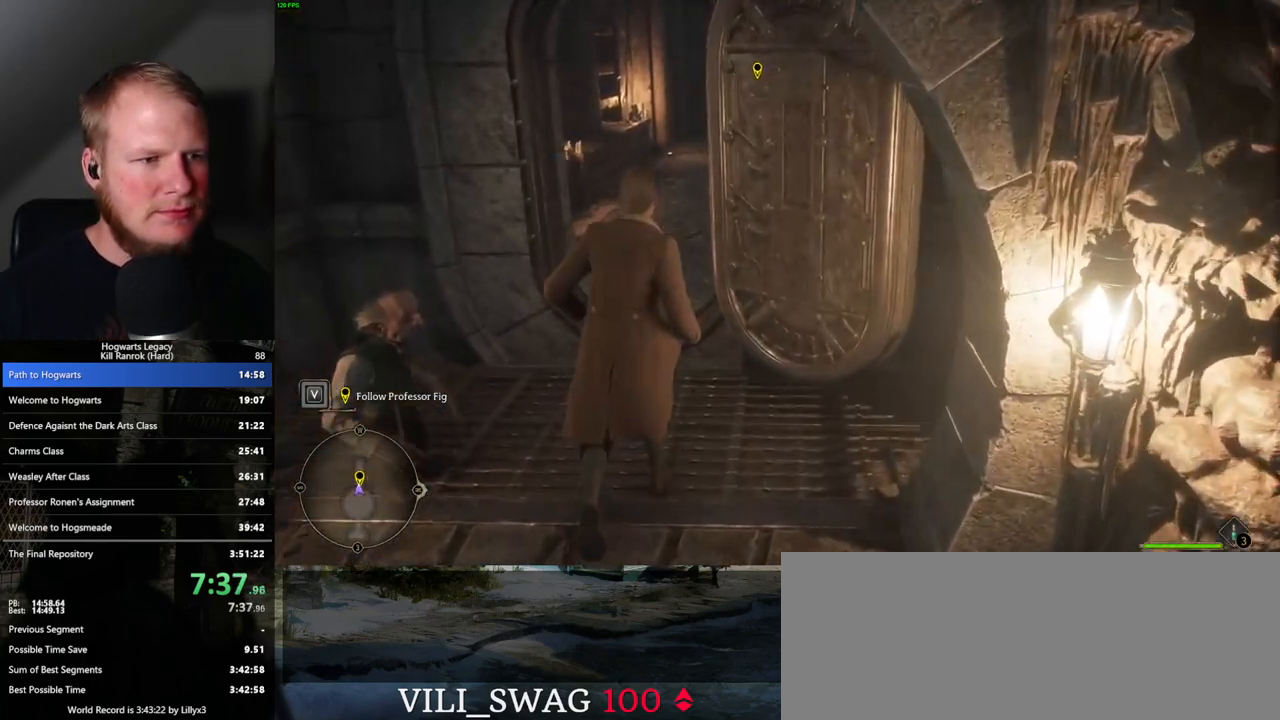
{"keys": ["w"], "mouse": [], "events": []}
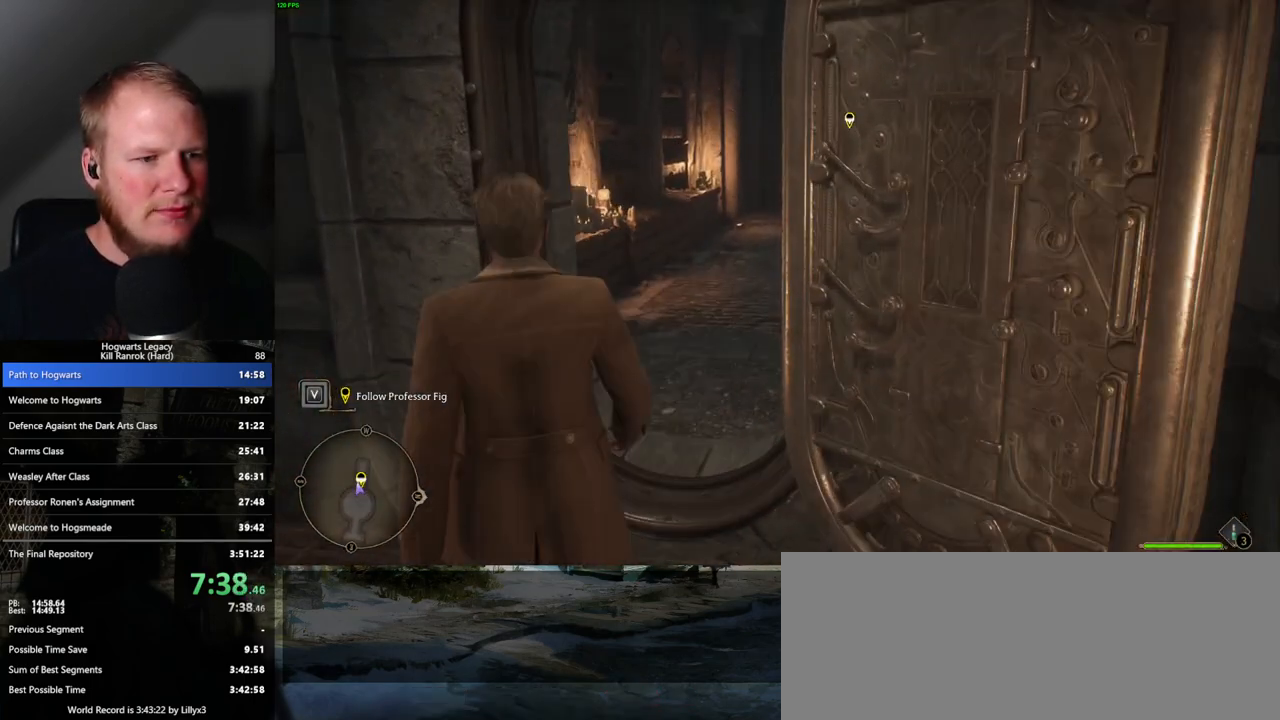
{"keys": ["w"], "mouse": [], "events": []}
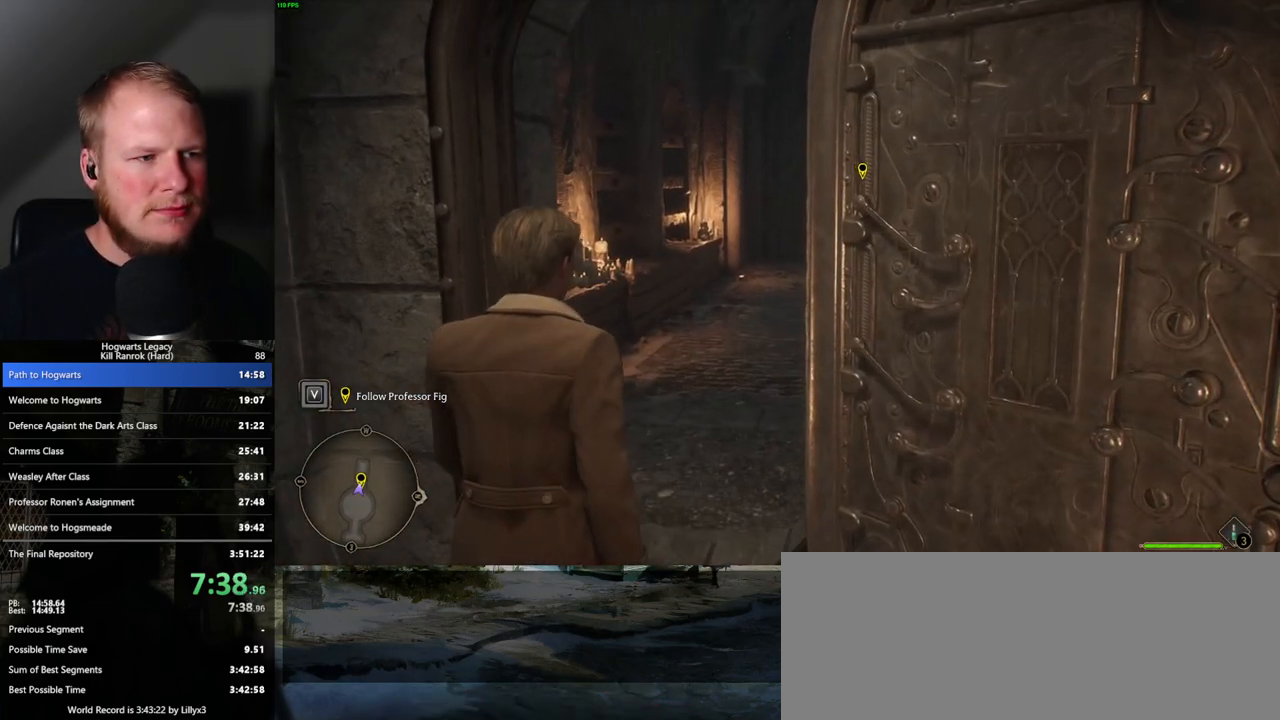
{"keys": ["w"], "mouse": [], "events": []}
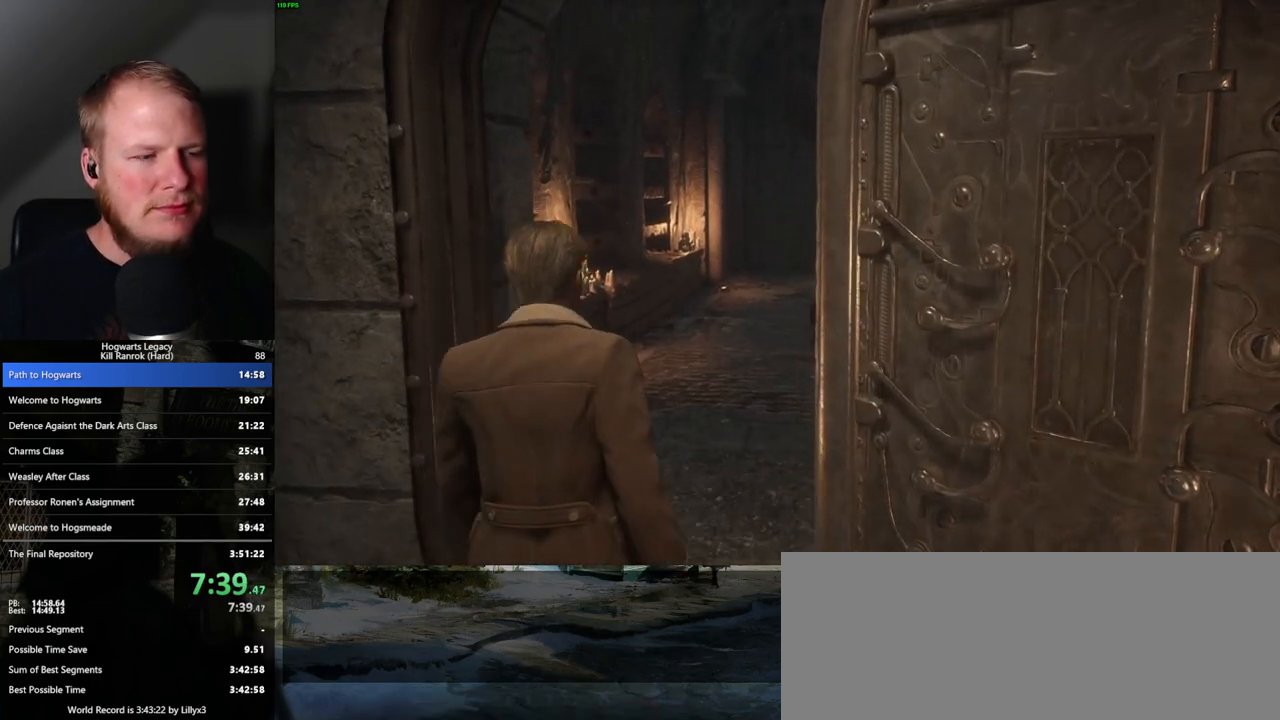
{"keys": ["w"], "mouse": [], "events": []}
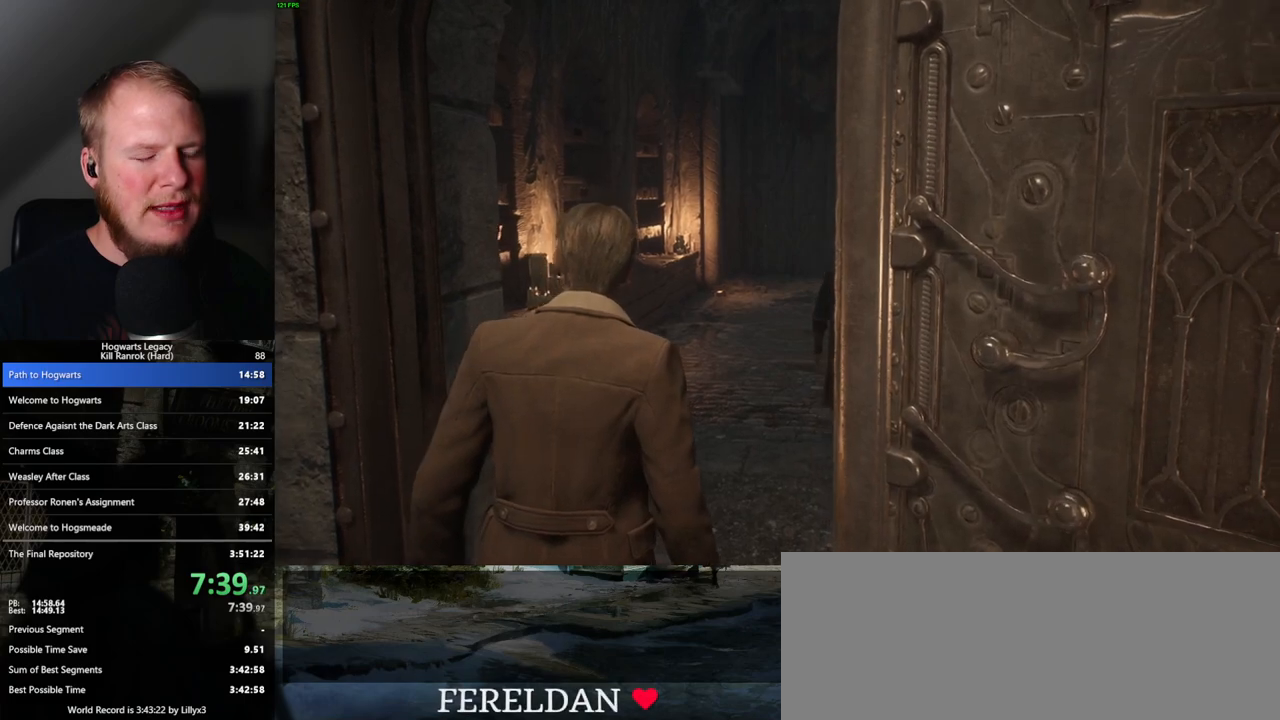
{"keys": ["w"], "mouse": [], "events": []}
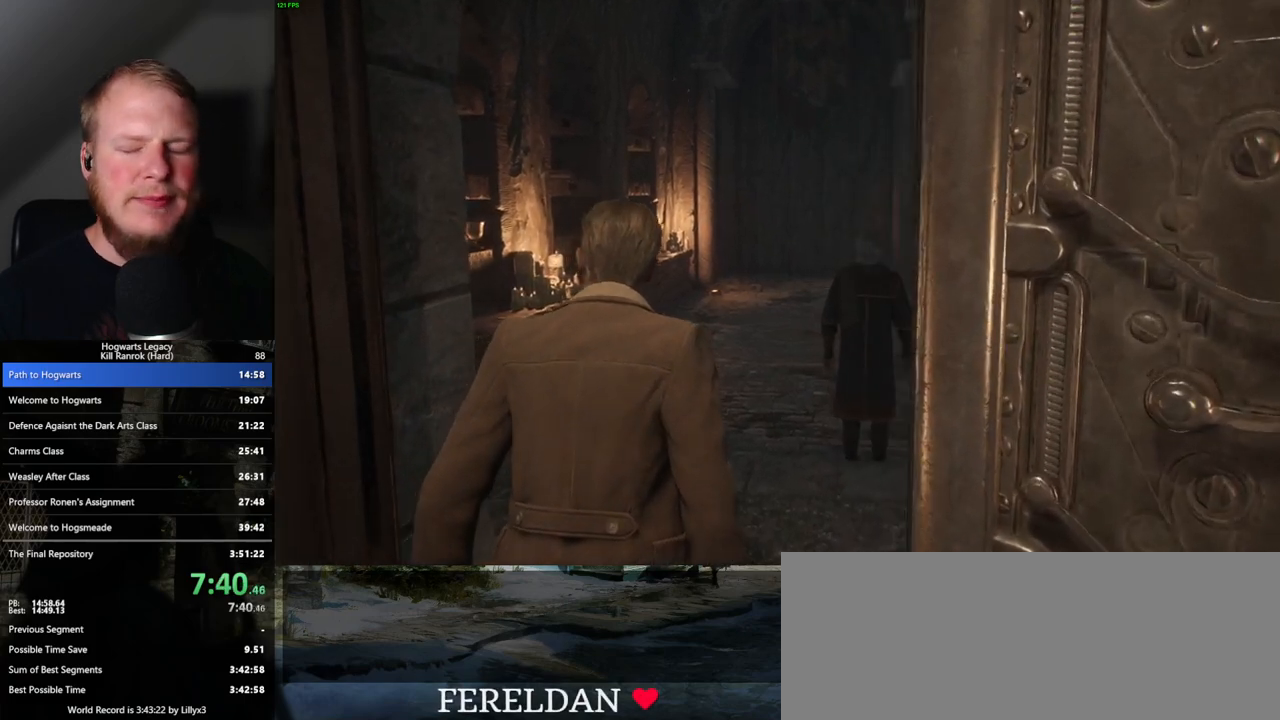
{"keys": ["w"], "mouse": [], "events": []}
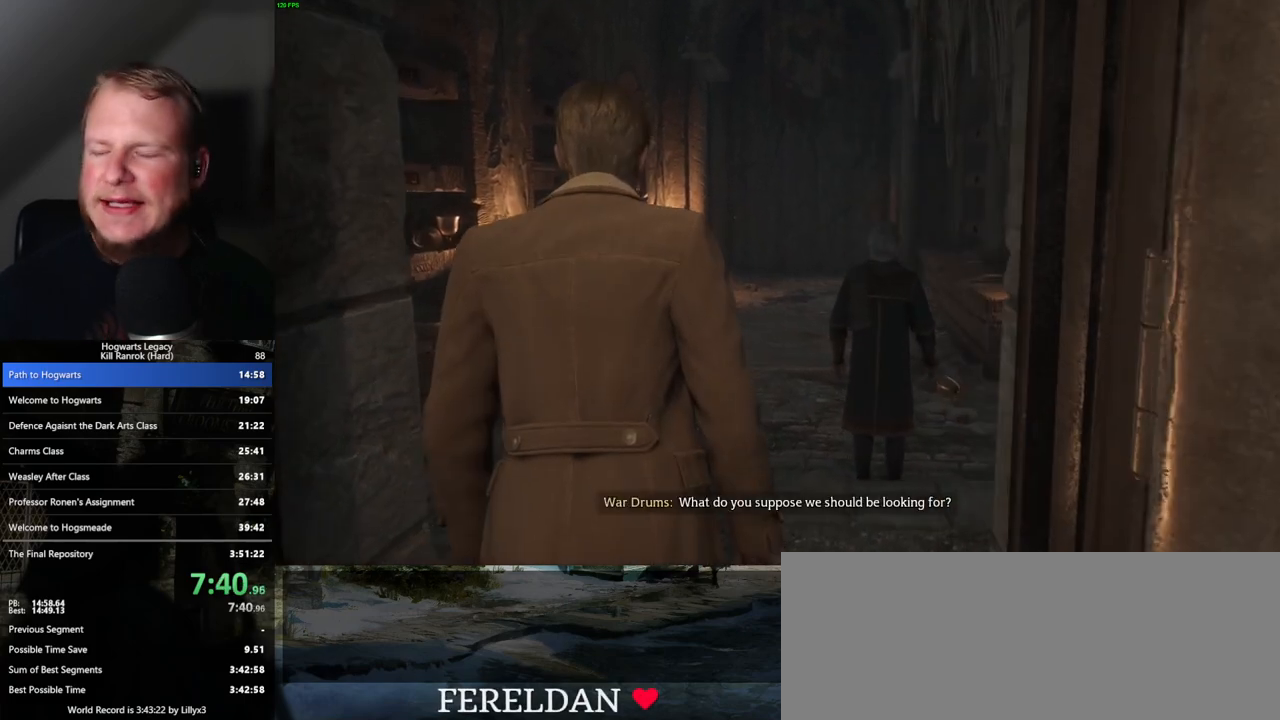
{"keys": ["w"], "mouse": [], "events": []}
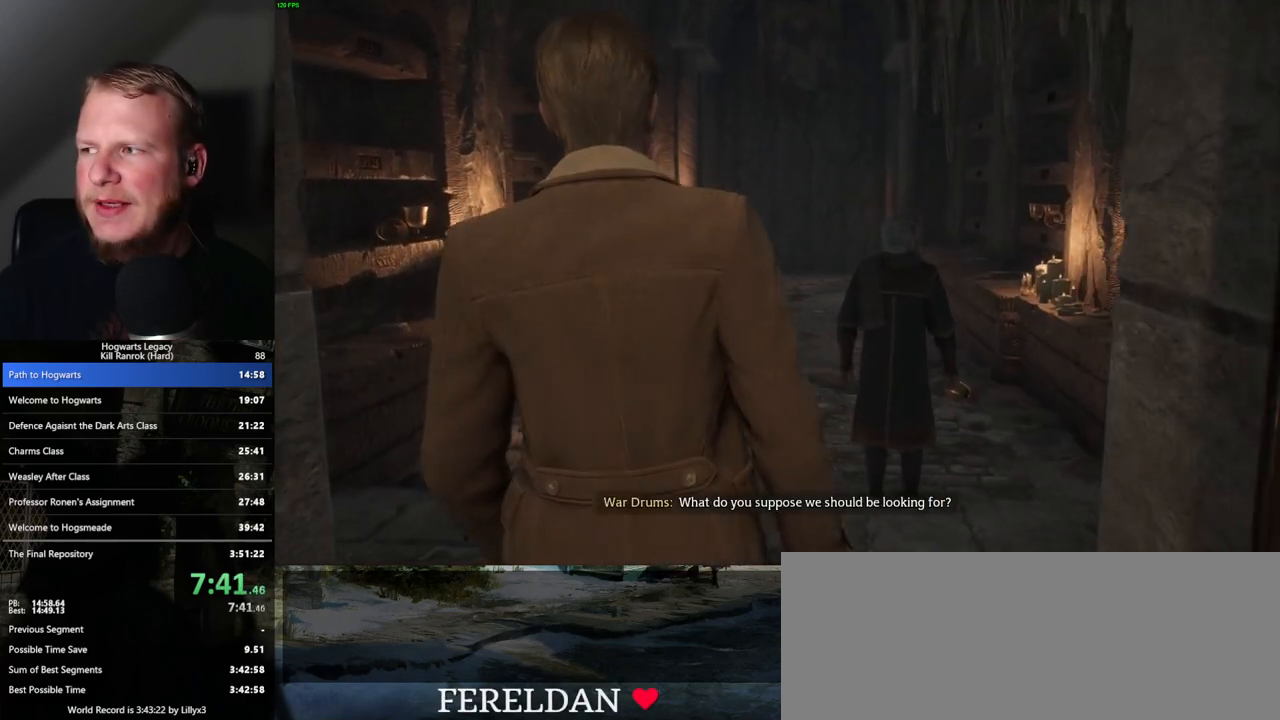
{"keys": ["w"], "mouse": [], "events": []}
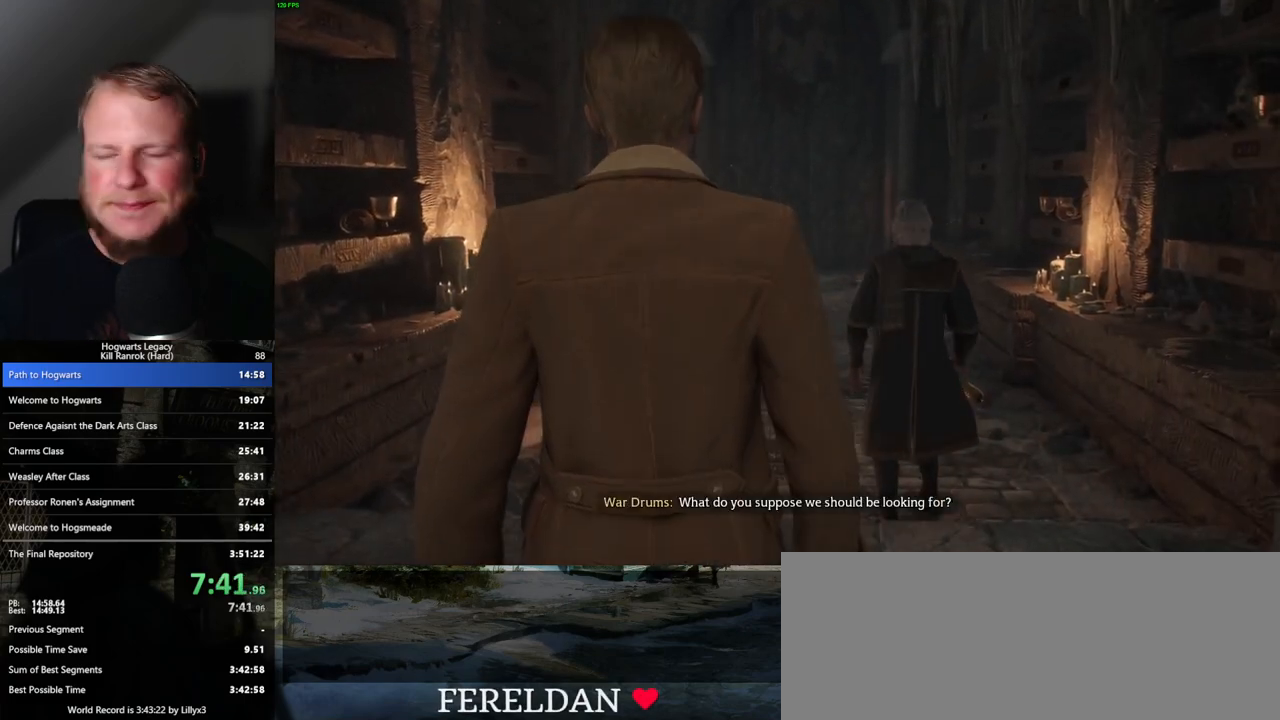
{"keys": ["w"], "mouse": [], "events": []}
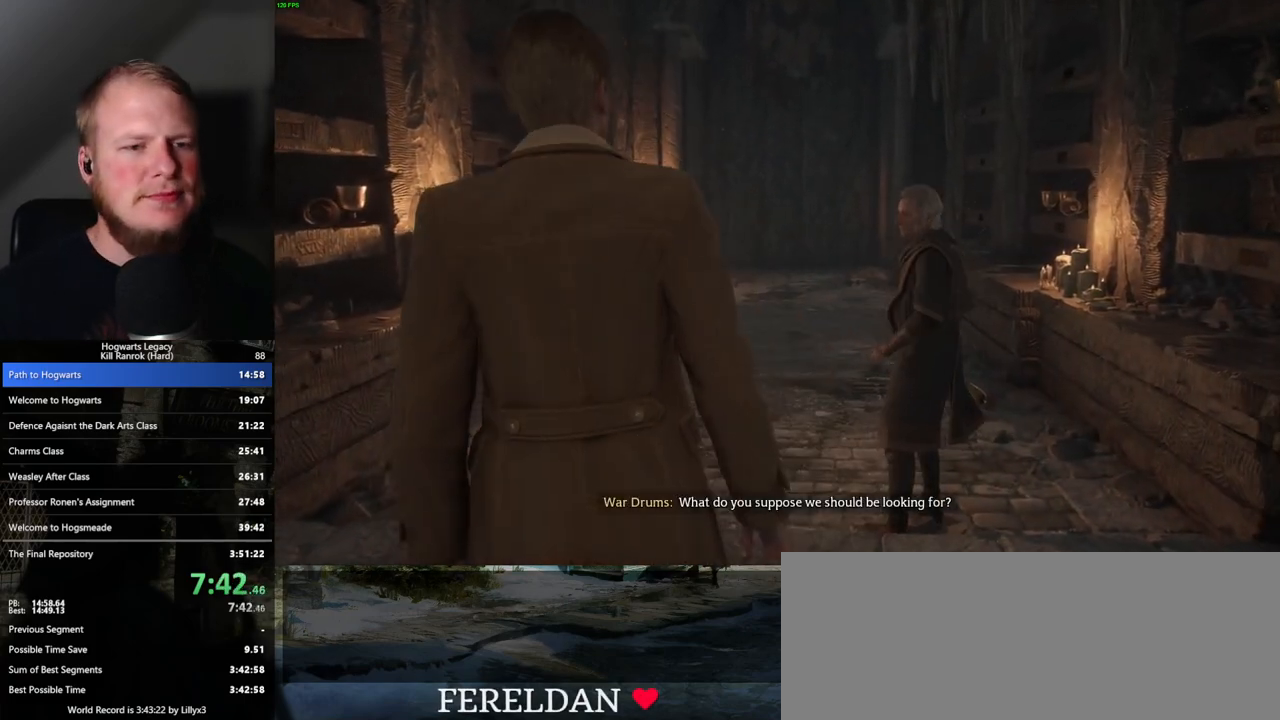
{"keys": ["w"], "mouse": [], "events": []}
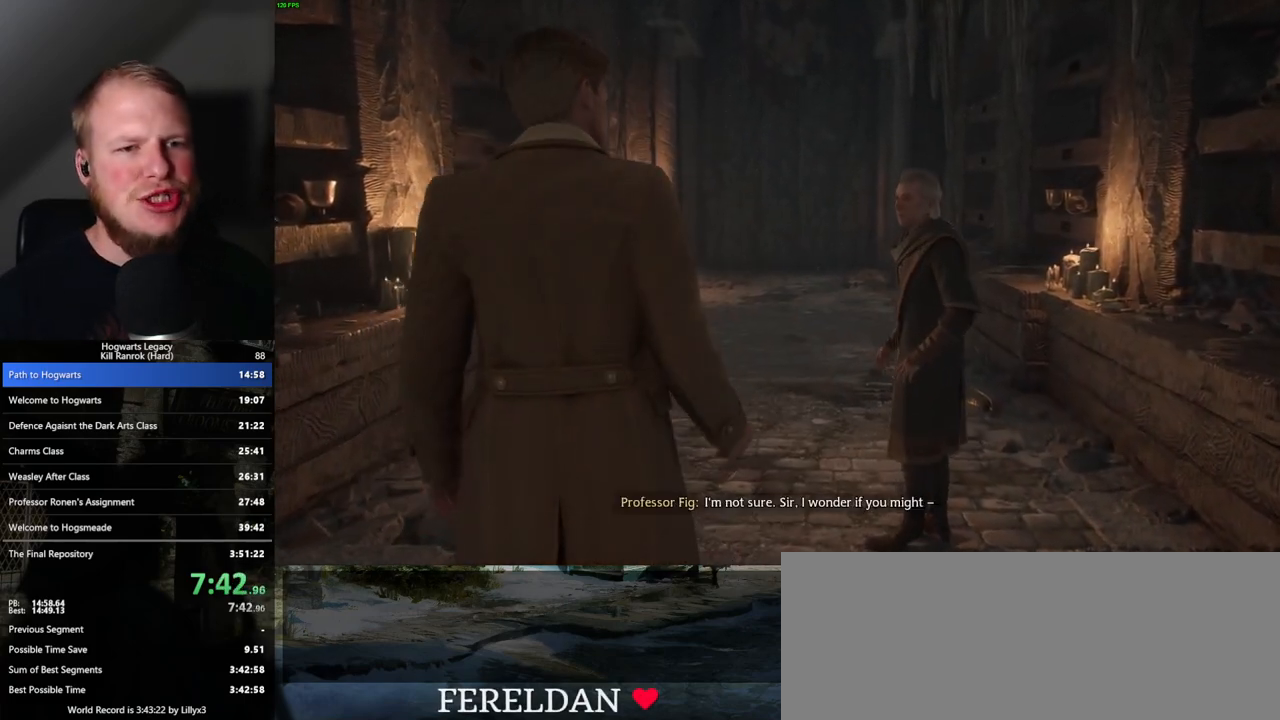
{"keys": ["w"], "mouse": [], "events": []}
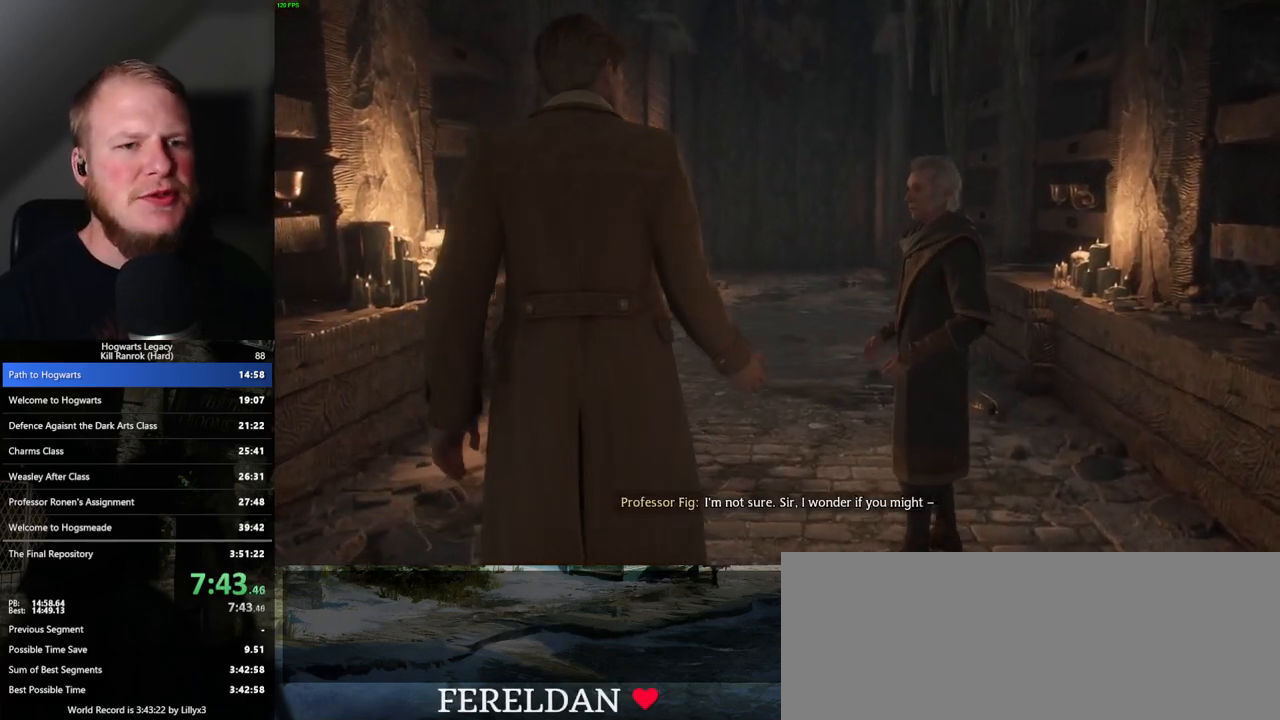
{"keys": ["w"], "mouse": [], "events": []}
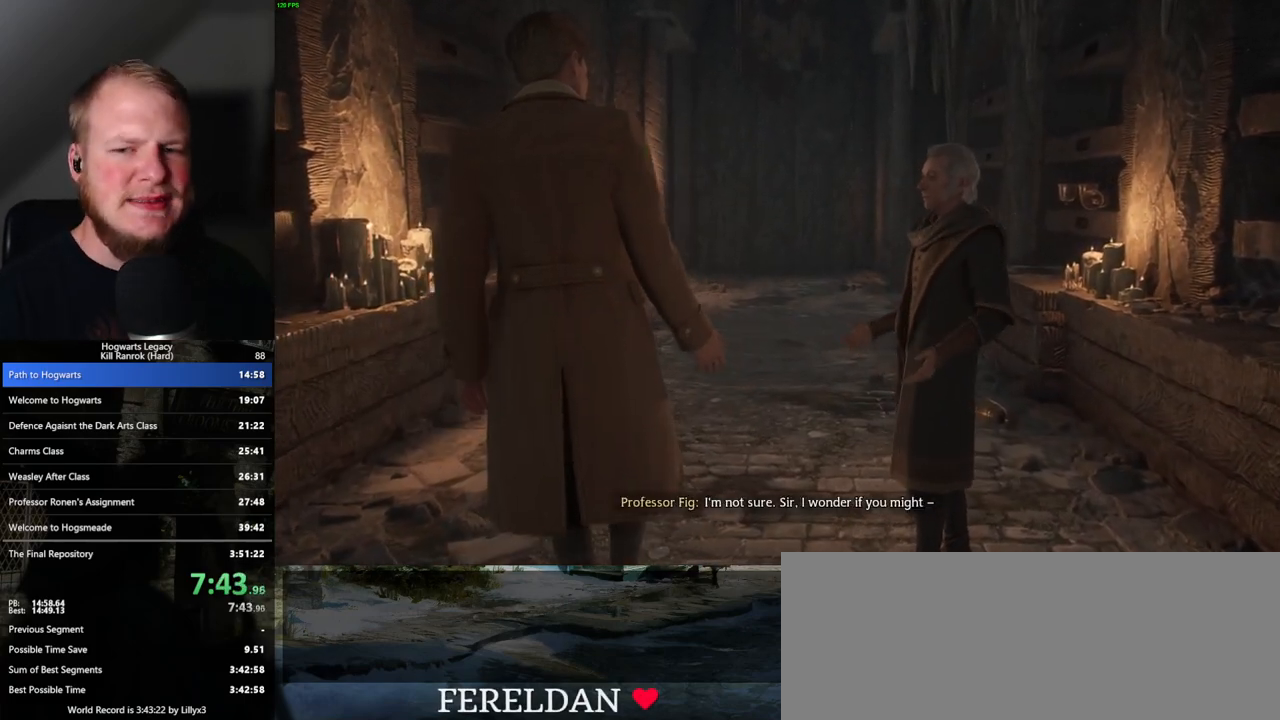
{"keys": ["w"], "mouse": [], "events": []}
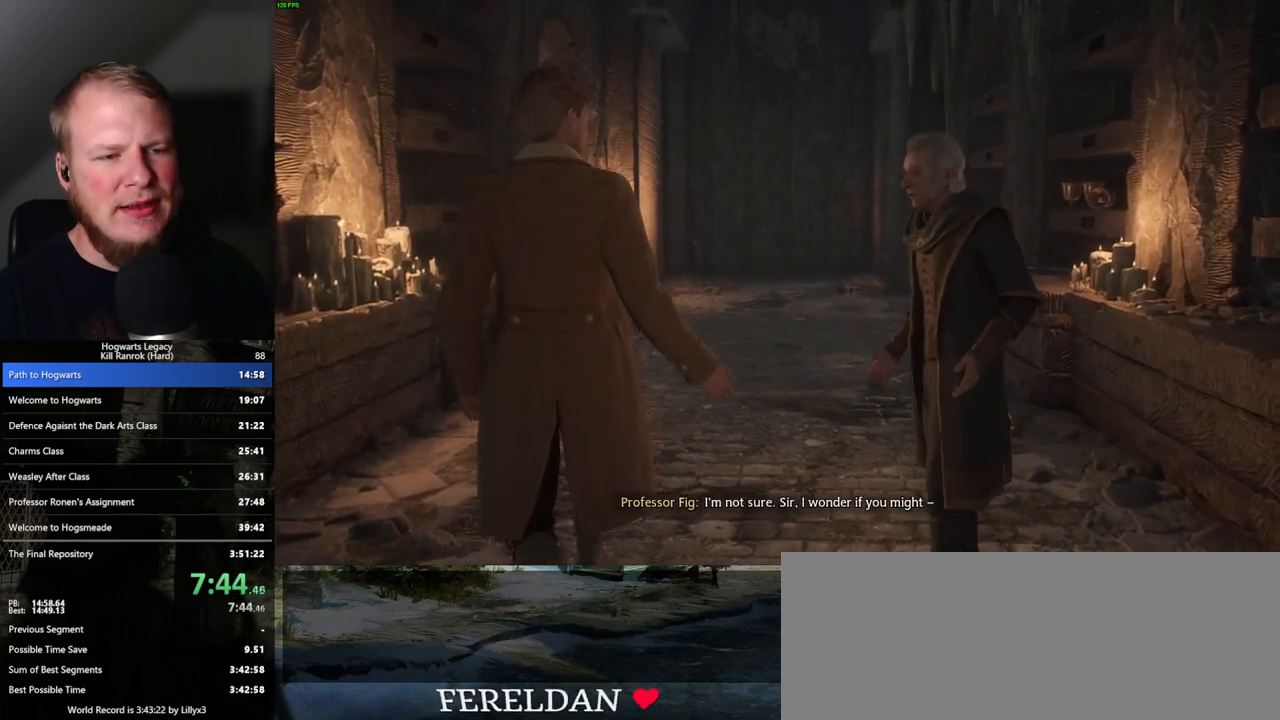
{"keys": [], "mouse": [], "events": [[150, "w", "up"]]}